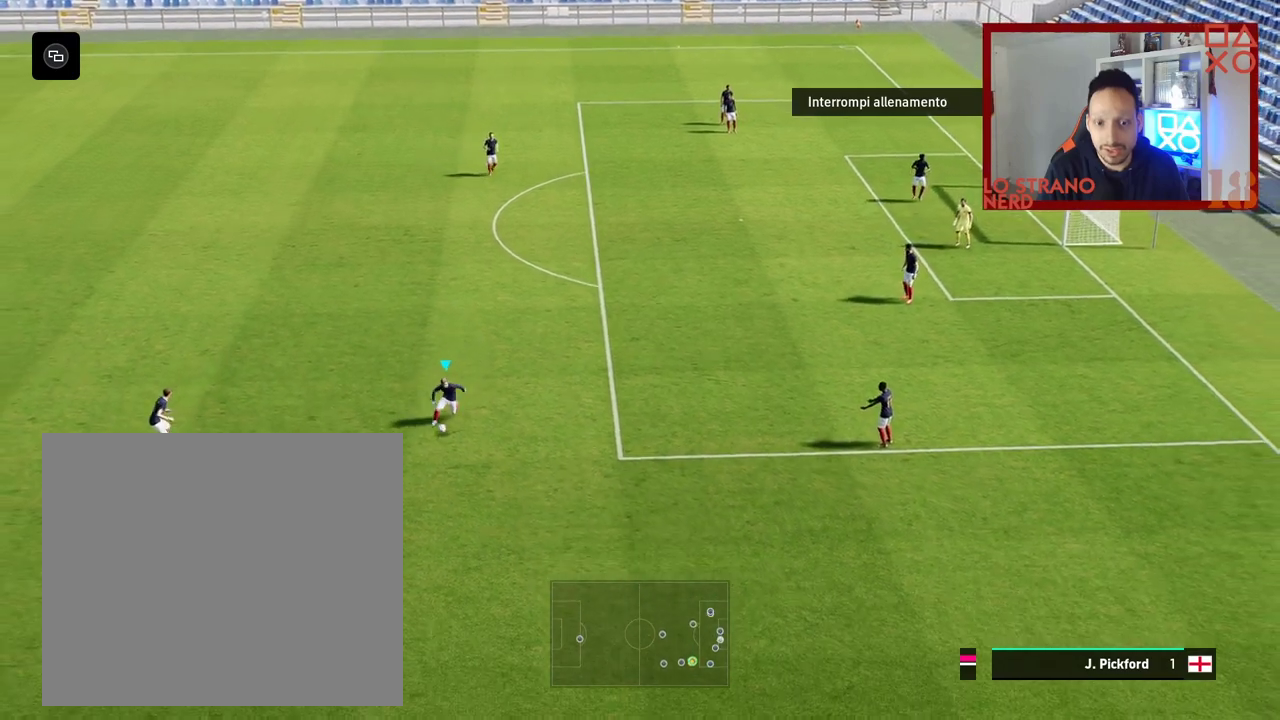
Gameplay with a controller (PlayStation layout); each line is a JSON object with the inputs held at the frame after it. "events" lists button and stick changes between this image and that frame as [ms after this image, input, new state], when the widget could be followed in between.
{"buttons": [], "left_stick": "center", "right_stick": "center", "events": [[217, "right_stick", "left"], [333, "right_stick", "center"]]}
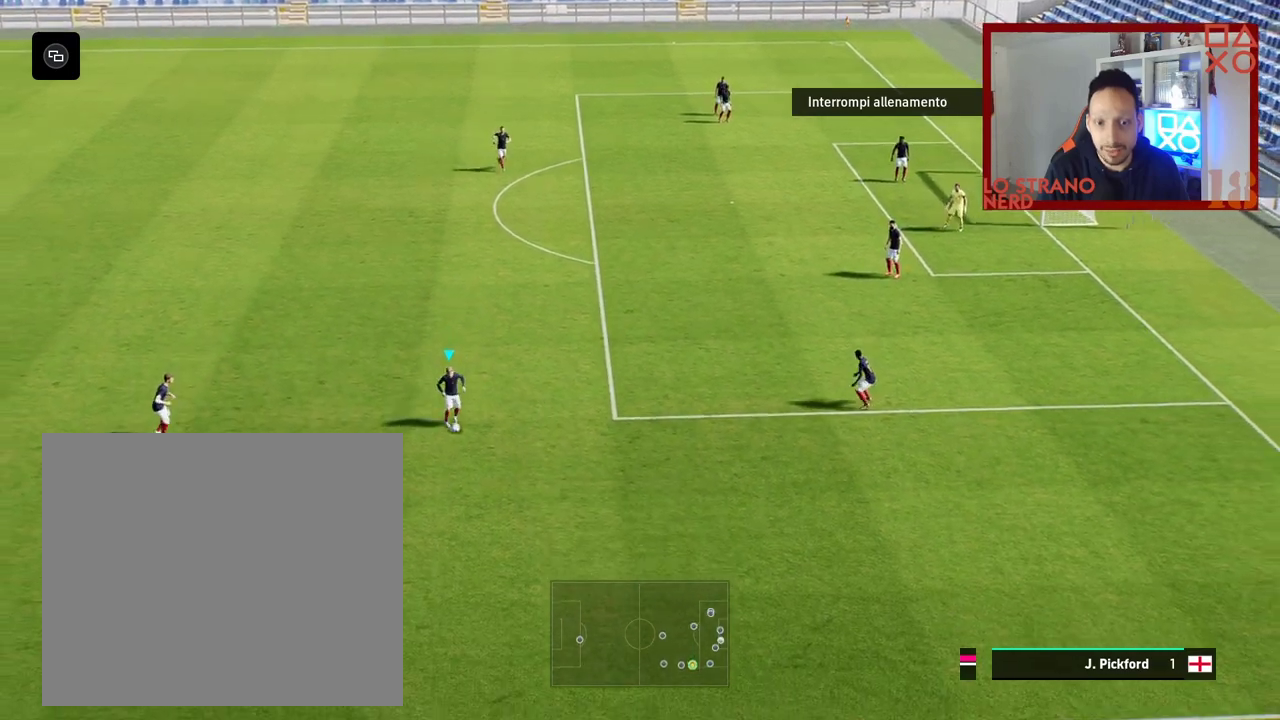
{"buttons": [], "left_stick": "center", "right_stick": "center", "events": [[50, "left_stick", "down"], [133, "right_stick", "left"], [183, "left_stick", "center"], [350, "right_stick", "center"]]}
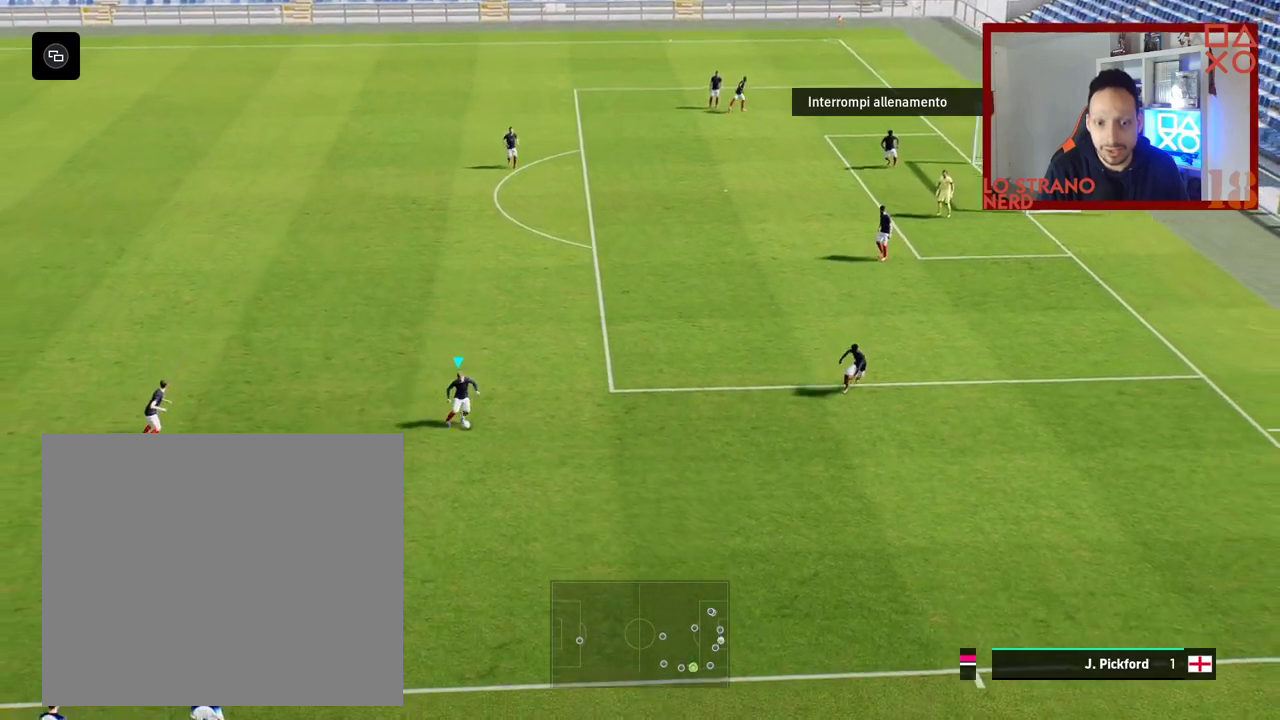
{"buttons": [], "left_stick": "up", "right_stick": "center", "events": [[333, "left_stick", "up-left"], [500, "left_stick", "up"]]}
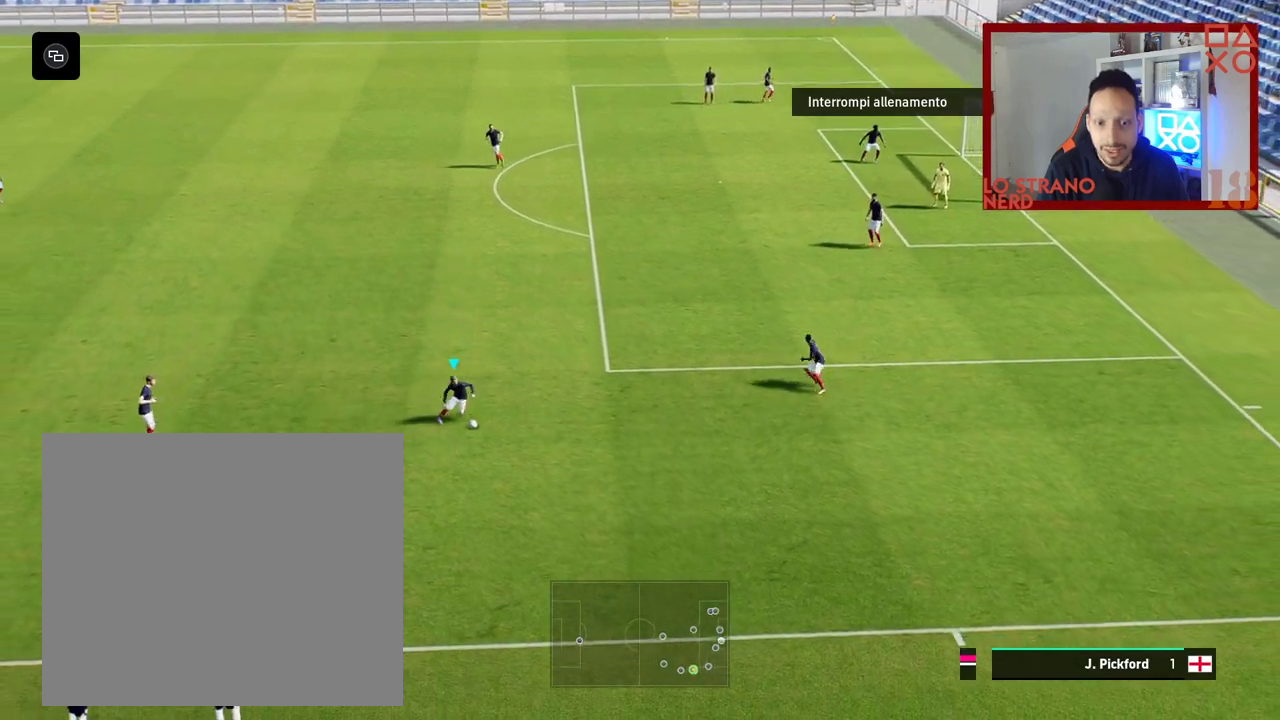
{"buttons": [], "left_stick": "up", "right_stick": "center", "events": []}
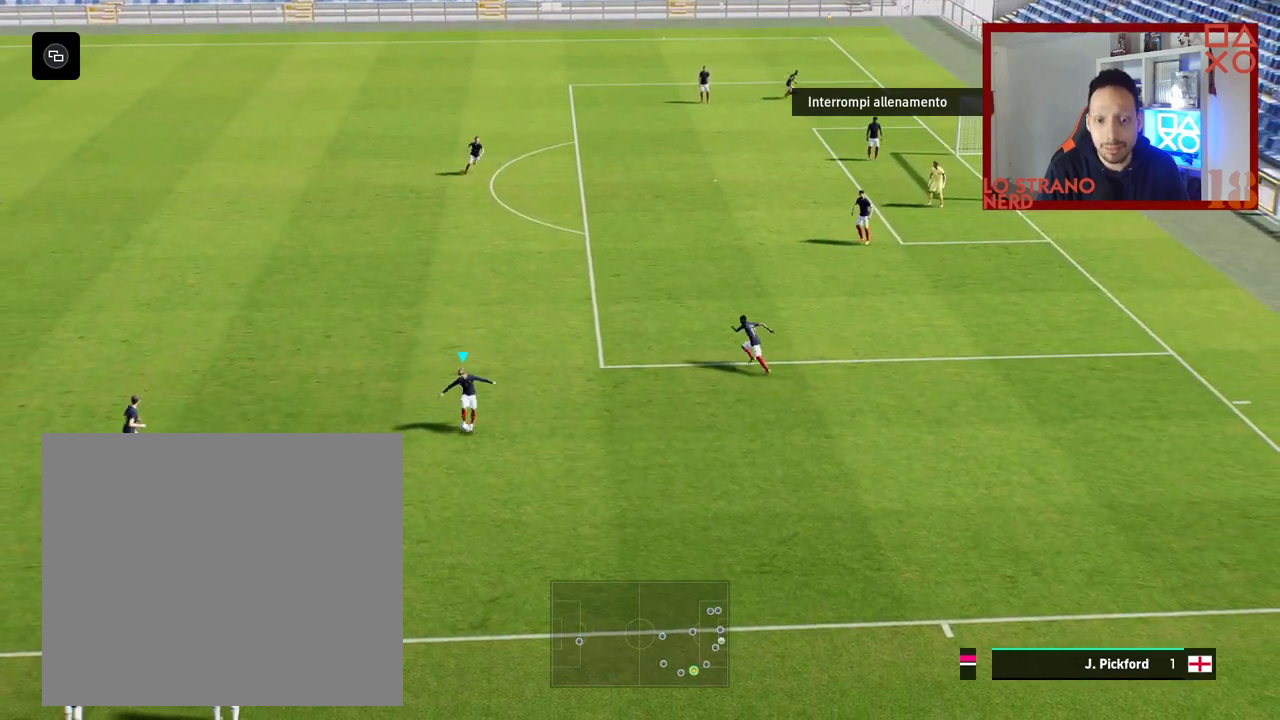
{"buttons": ["R2"], "left_stick": "up", "right_stick": "center", "events": [[50, "R2", "down"]]}
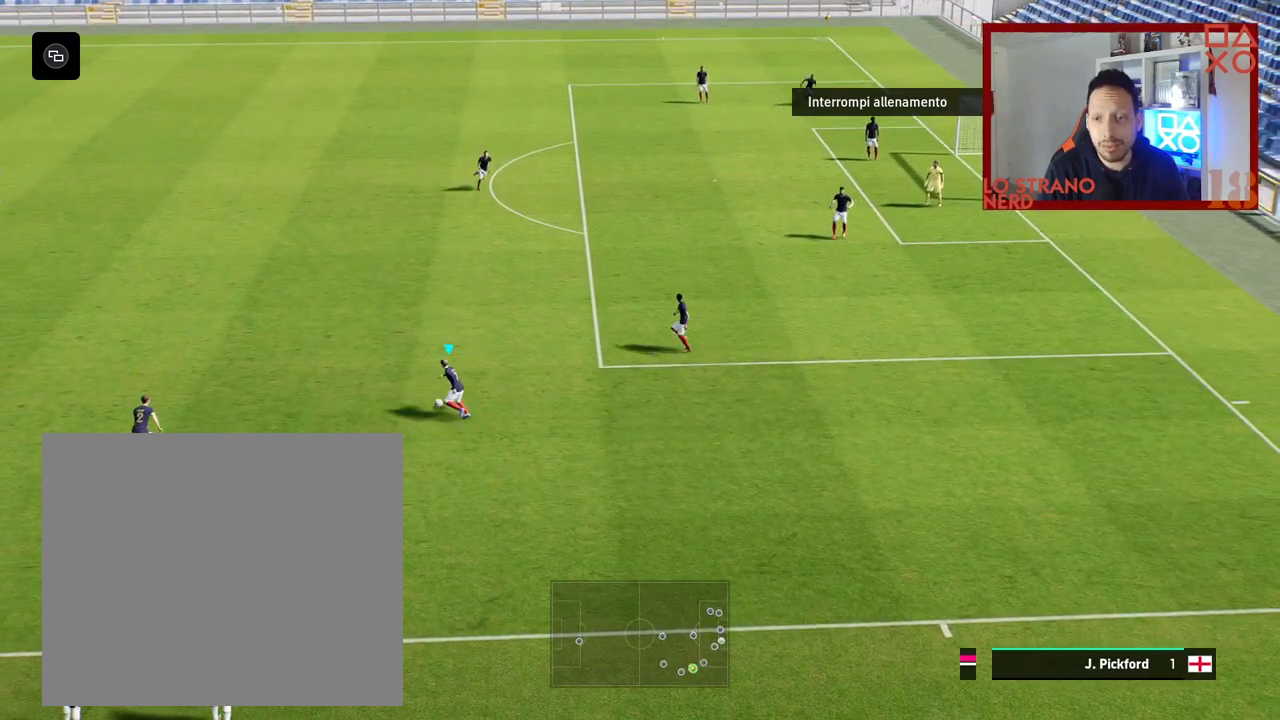
{"buttons": ["R2"], "left_stick": "up", "right_stick": "center", "events": []}
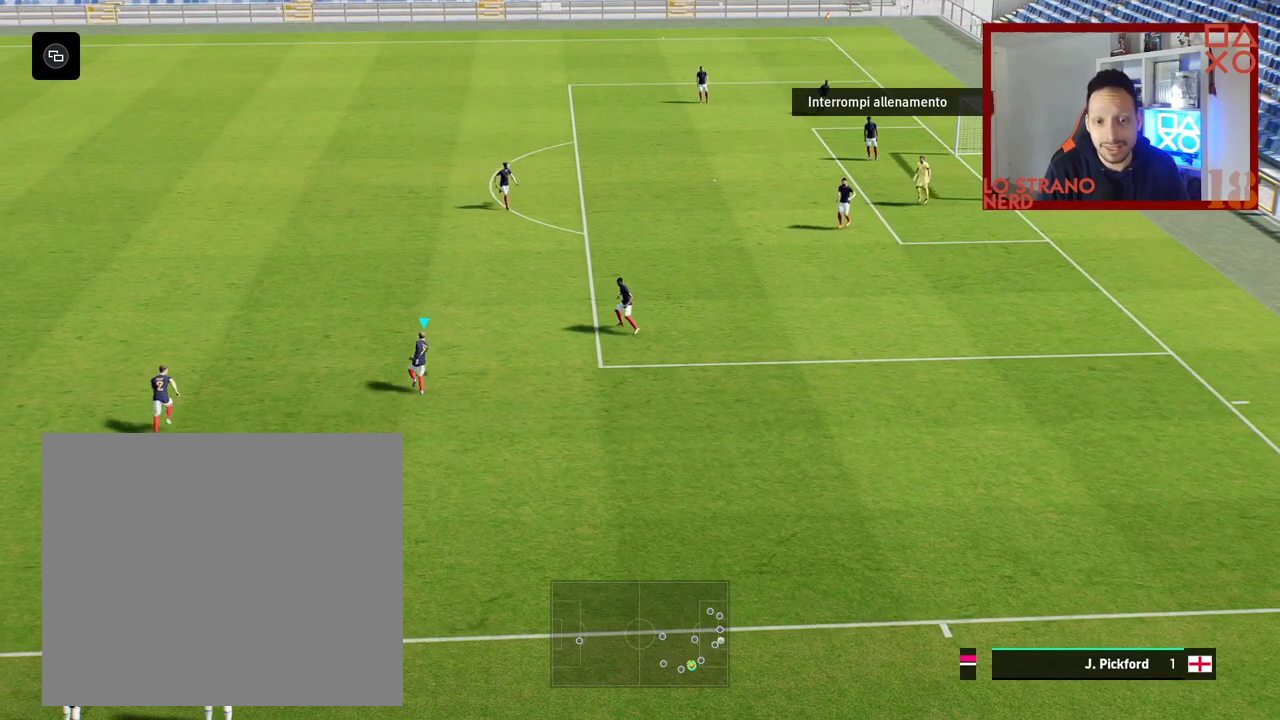
{"buttons": [], "left_stick": "up", "right_stick": "center", "events": [[217, "R2", "up"]]}
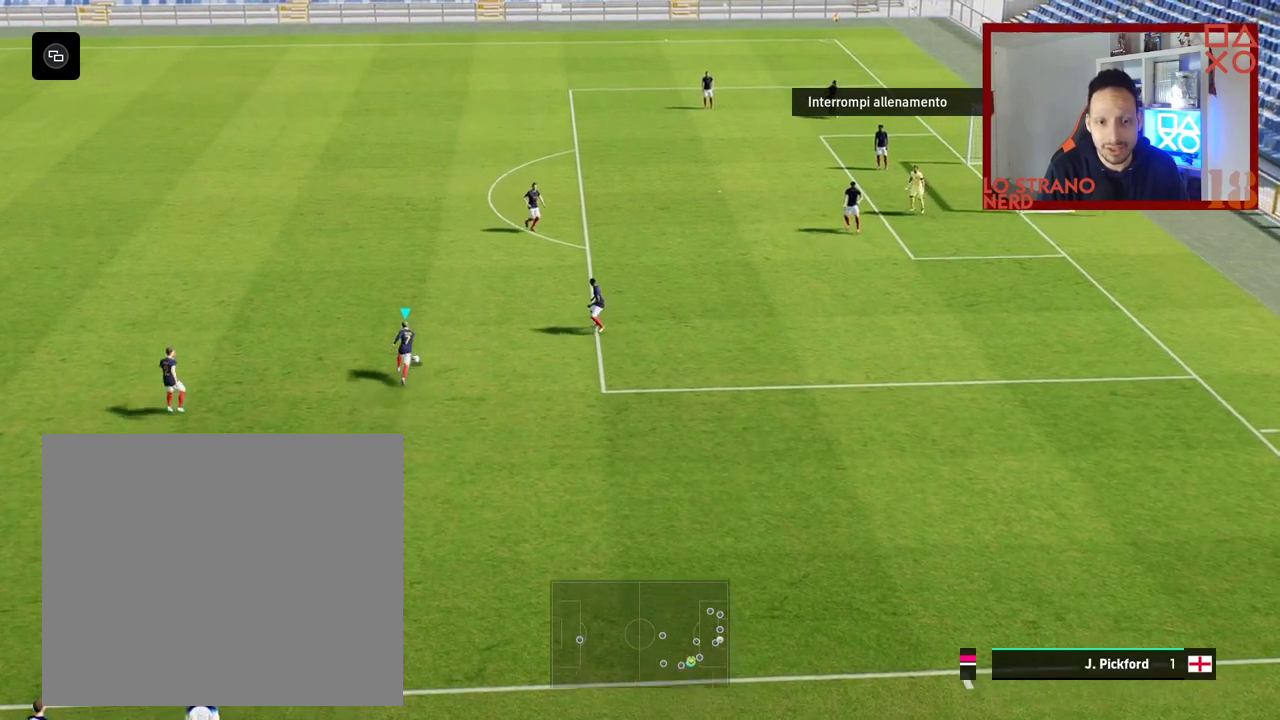
{"buttons": [], "left_stick": "up", "right_stick": "center", "events": []}
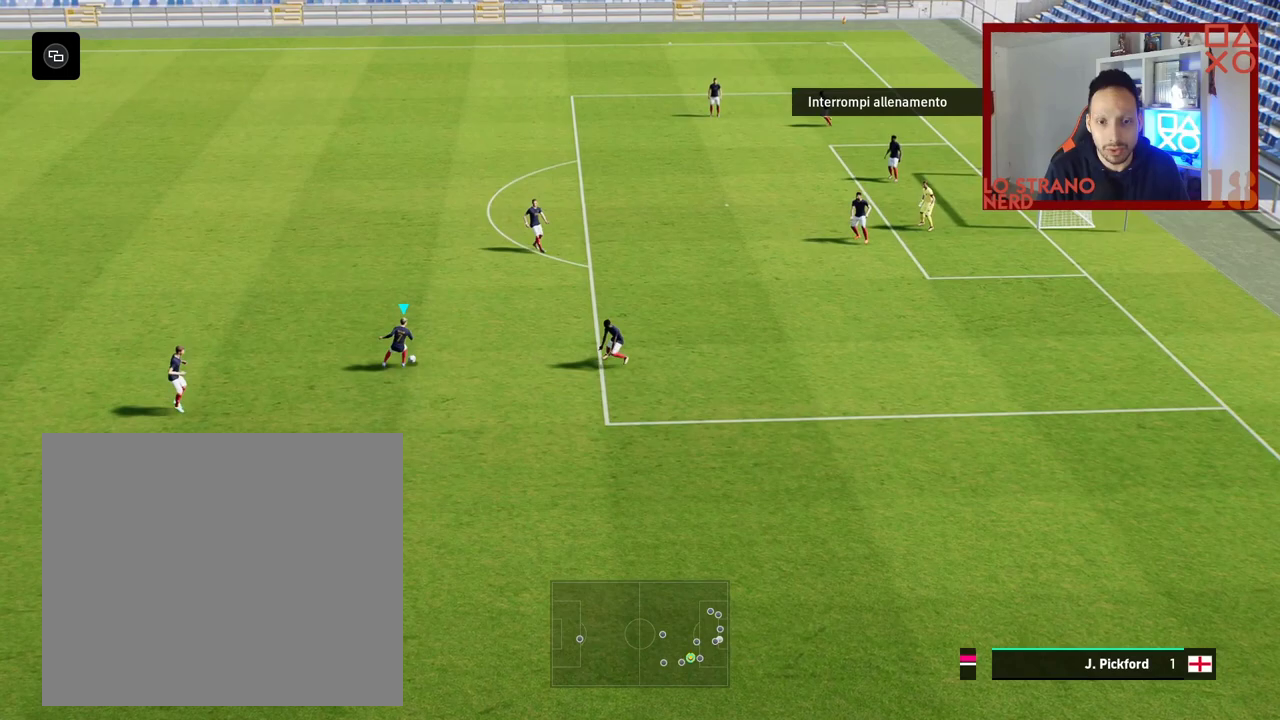
{"buttons": [], "left_stick": "up", "right_stick": "center", "events": []}
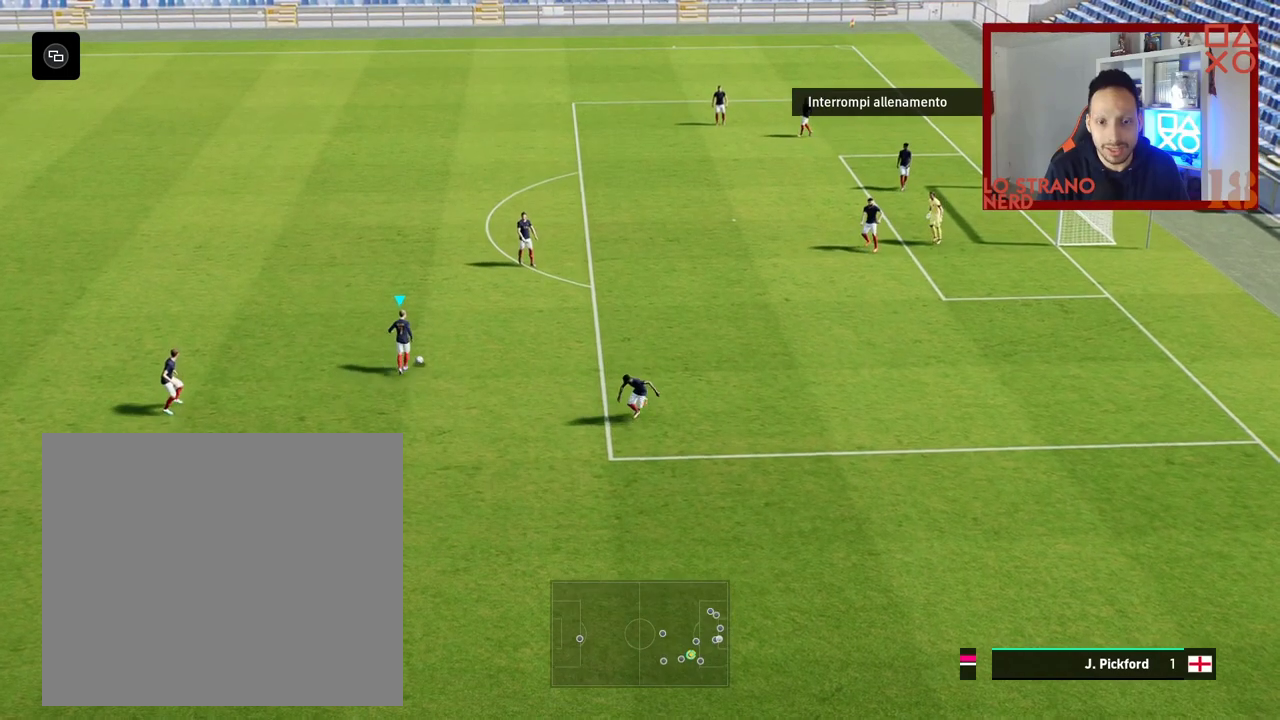
{"buttons": [], "left_stick": "center", "right_stick": "center", "events": [[433, "left_stick", "center"]]}
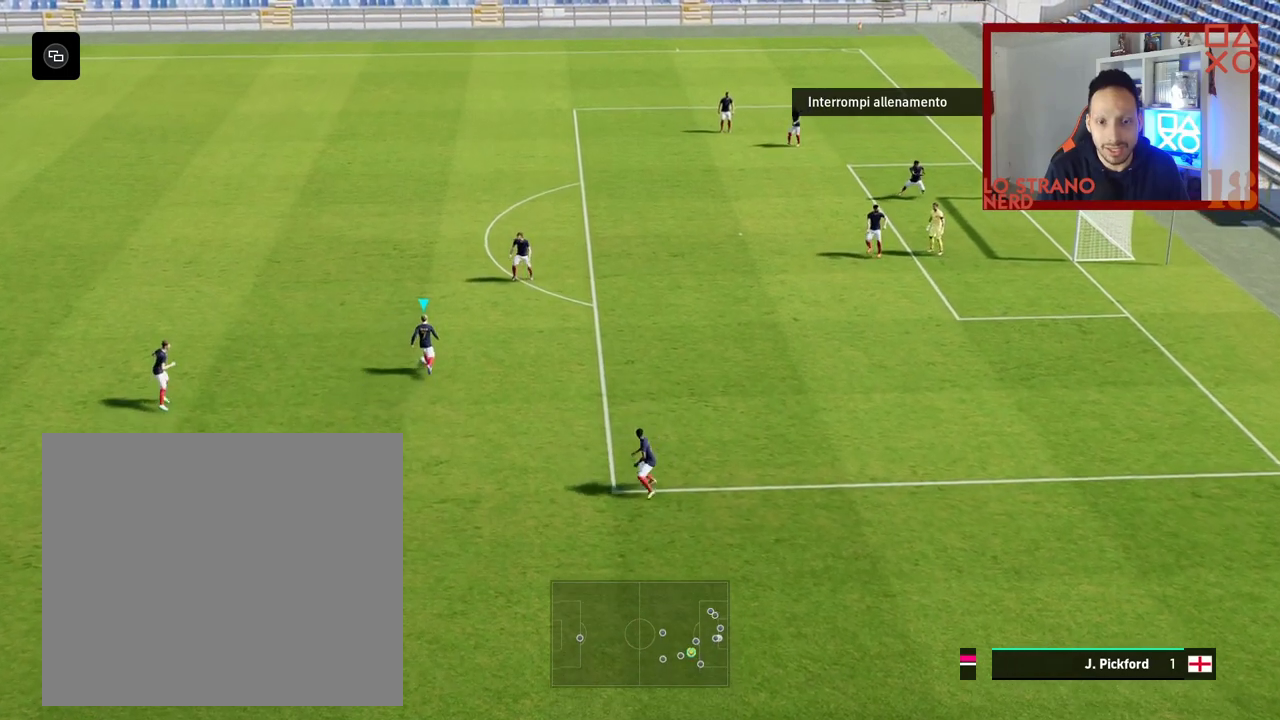
{"buttons": [], "left_stick": "center", "right_stick": "center", "events": [[150, "right_stick", "left"], [200, "left_stick", "up"], [367, "right_stick", "center"], [417, "left_stick", "center"]]}
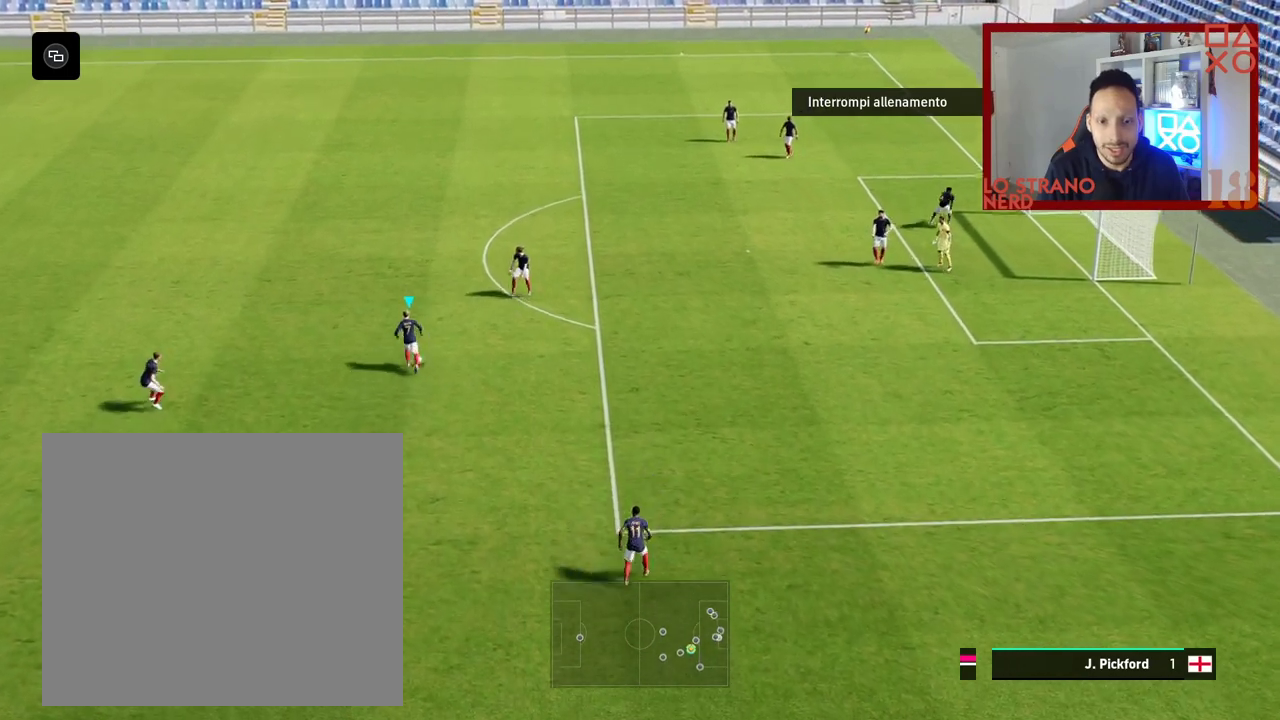
{"buttons": [], "left_stick": "up", "right_stick": "center", "events": [[450, "left_stick", "up"]]}
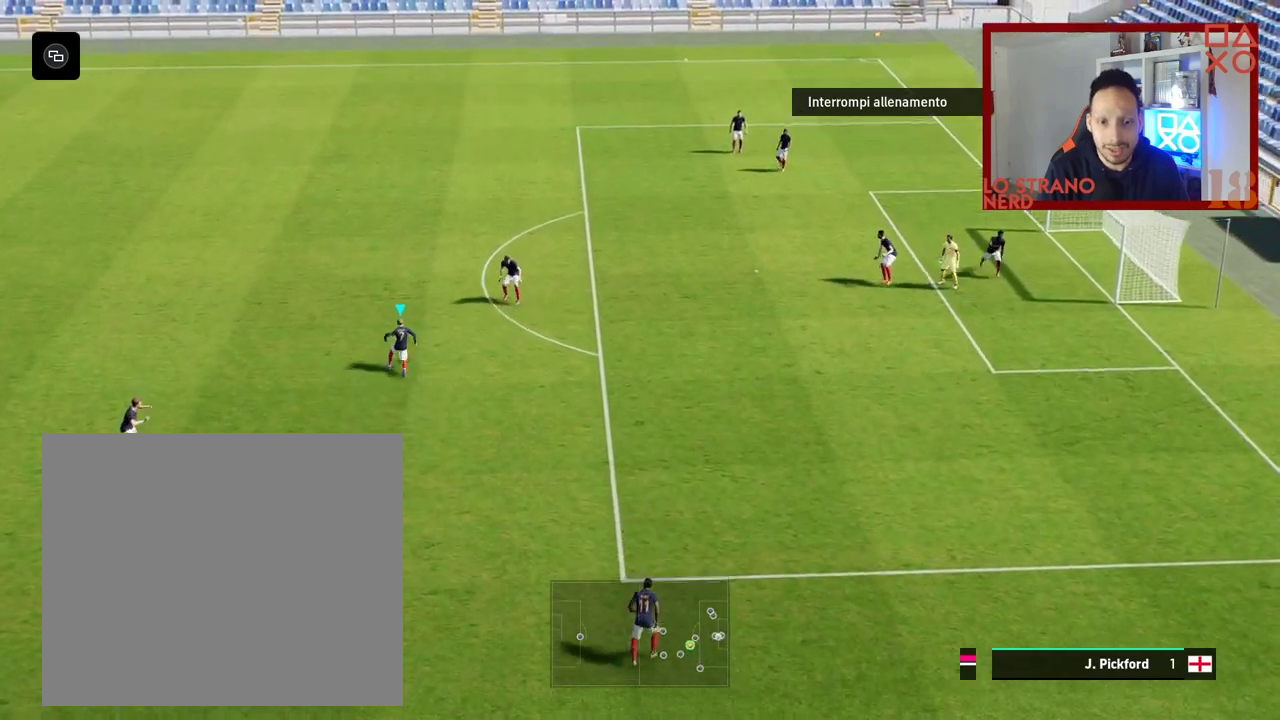
{"buttons": [], "left_stick": "center", "right_stick": "left", "events": [[300, "right_stick", "left"], [367, "left_stick", "center"]]}
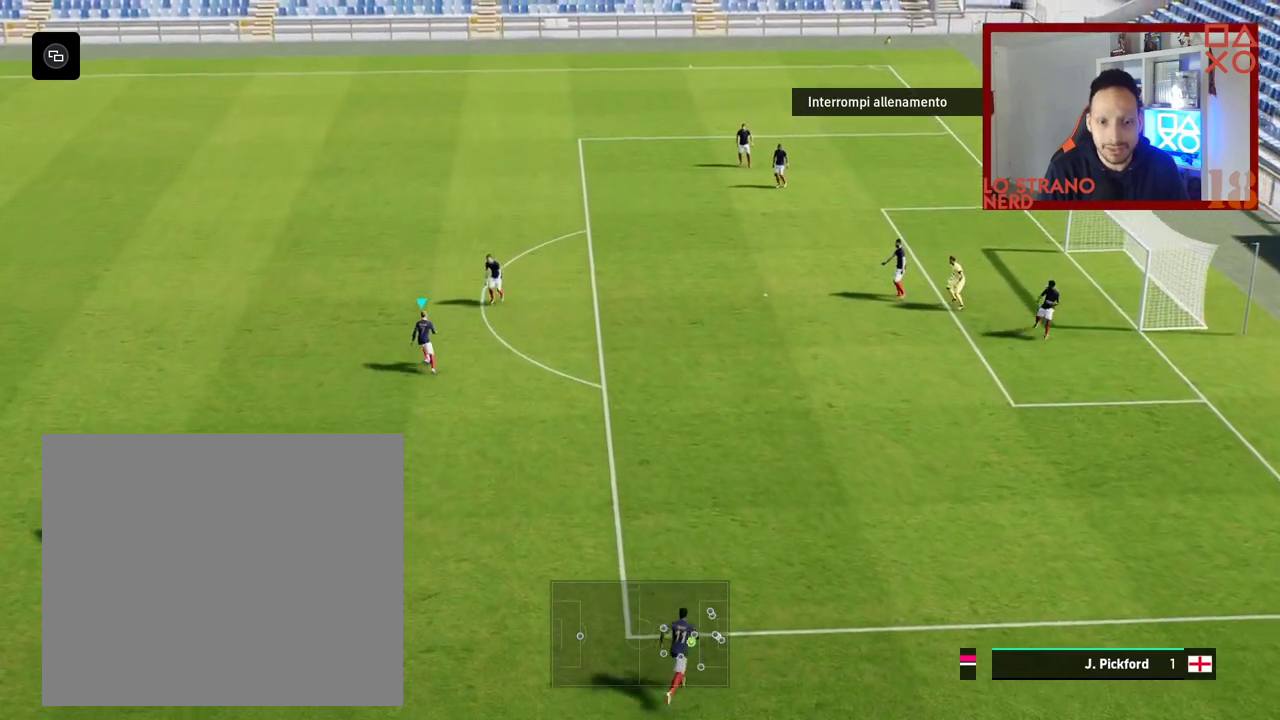
{"buttons": [], "left_stick": "center", "right_stick": "center", "events": [[17, "left_stick", "up"], [17, "right_stick", "center"], [217, "left_stick", "center"]]}
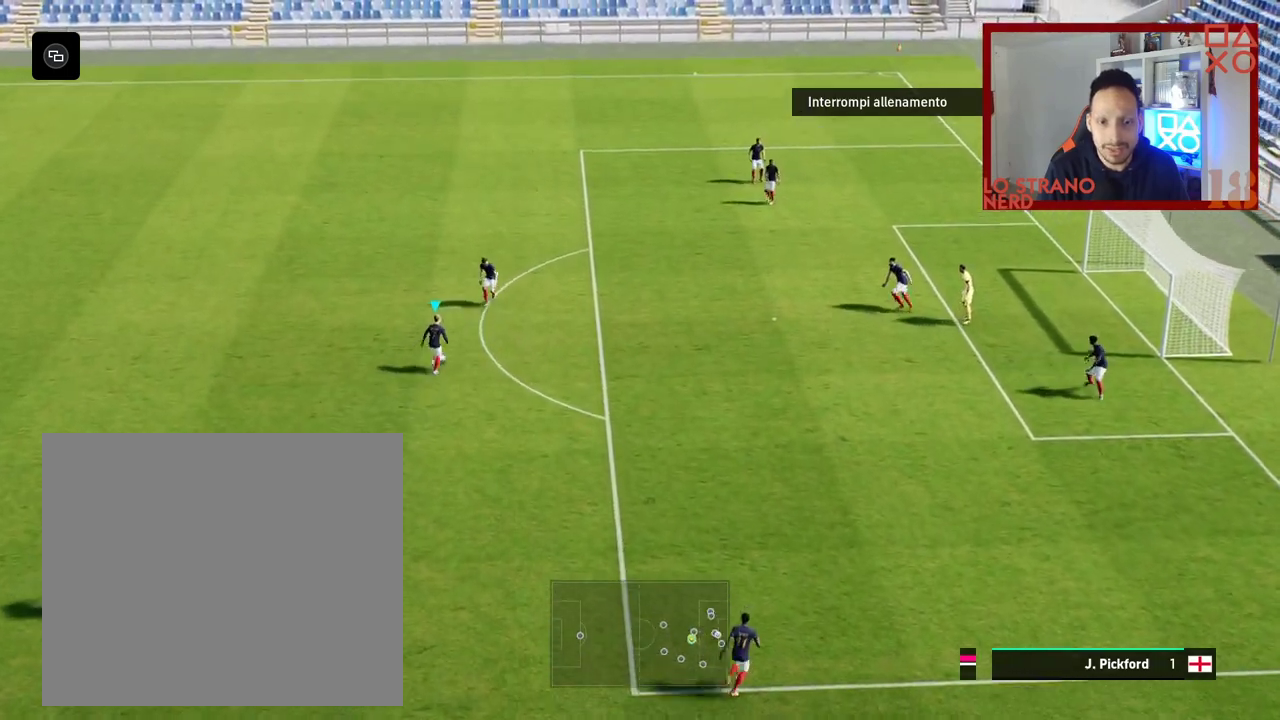
{"buttons": [], "left_stick": "center", "right_stick": "center", "events": [[167, "right_stick", "left"], [300, "left_stick", "up"], [383, "right_stick", "center"], [483, "left_stick", "center"]]}
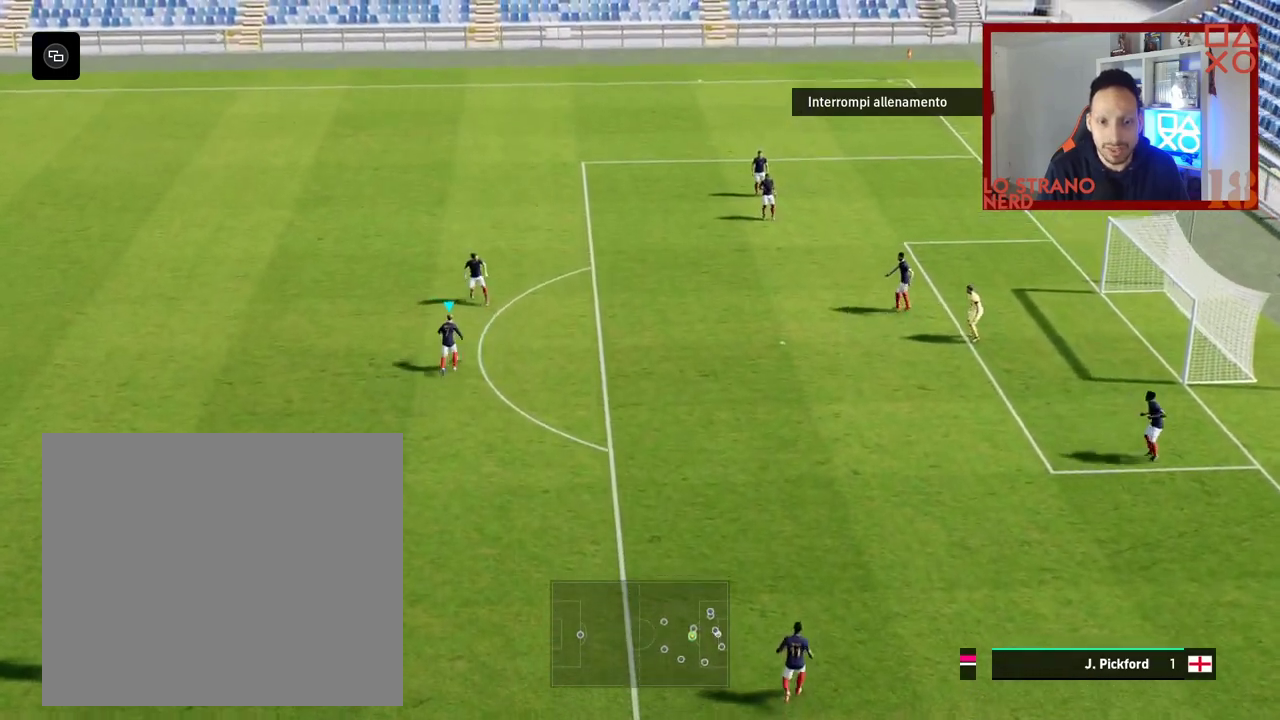
{"buttons": [], "left_stick": "center", "right_stick": "center", "events": []}
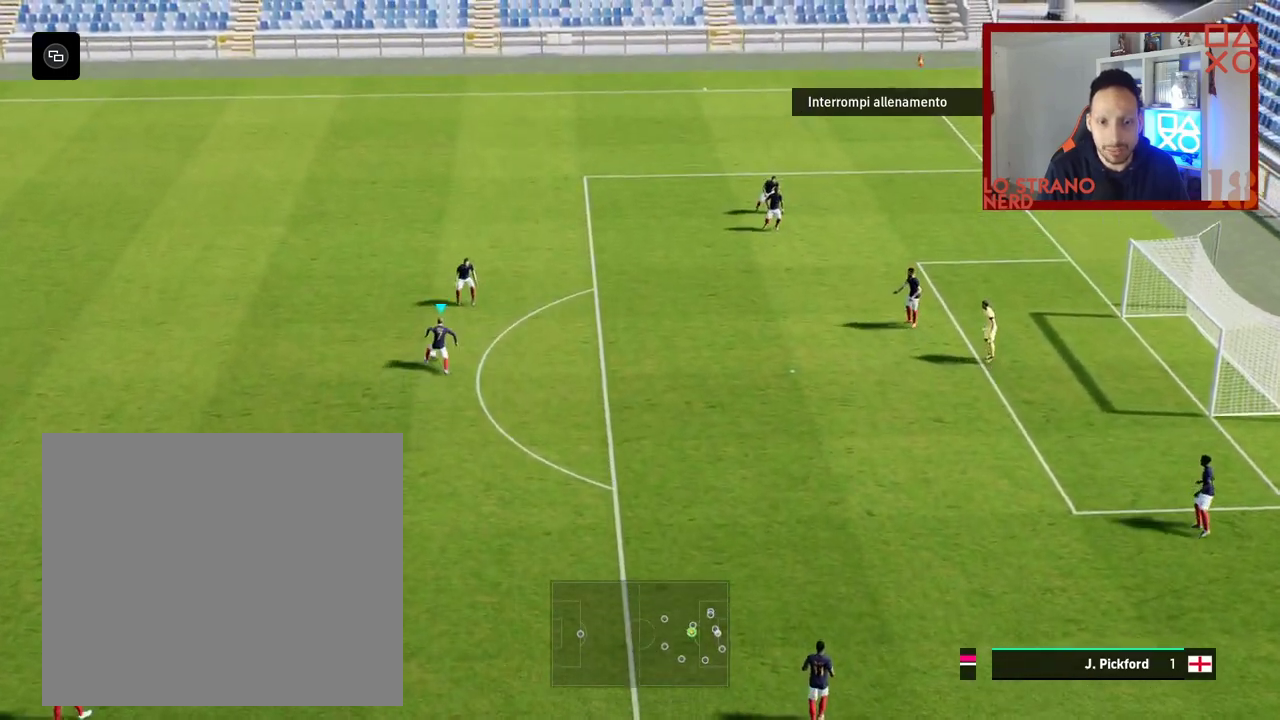
{"buttons": [], "left_stick": "up", "right_stick": "center", "events": [[217, "right_stick", "left"], [333, "left_stick", "up"], [450, "right_stick", "center"]]}
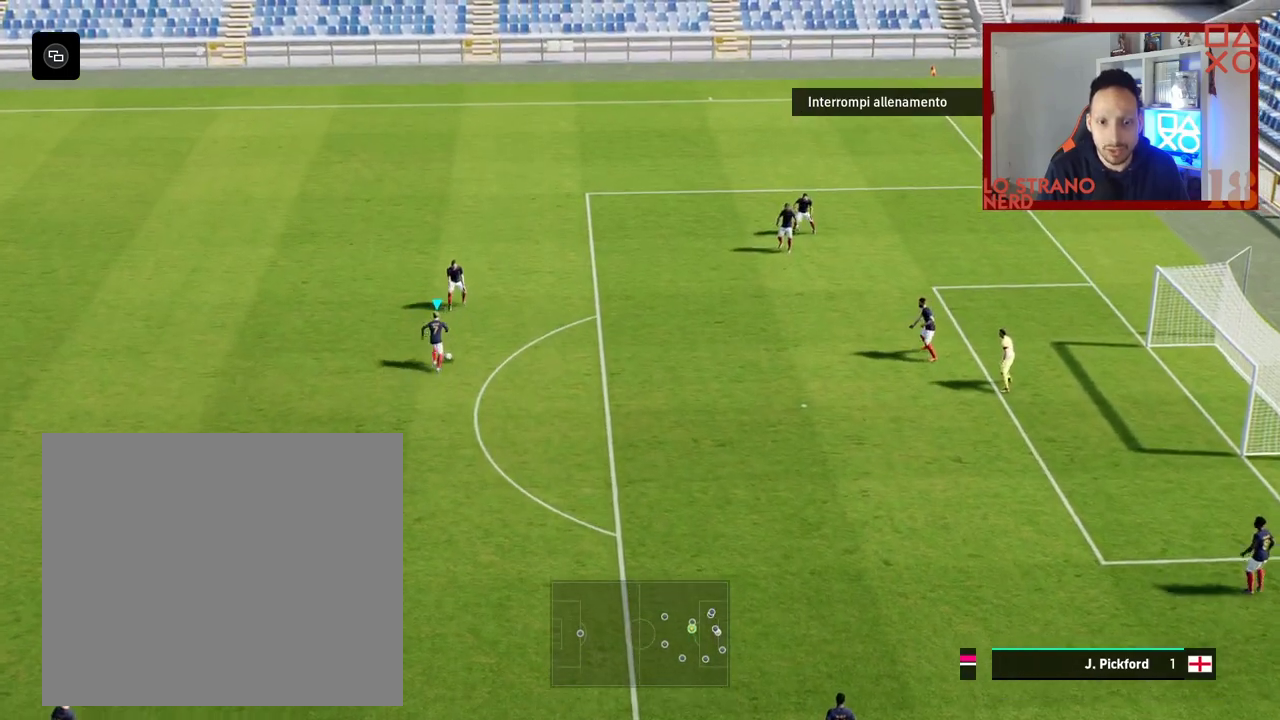
{"buttons": [], "left_stick": "center", "right_stick": "left", "events": [[33, "left_stick", "center"], [417, "right_stick", "left"]]}
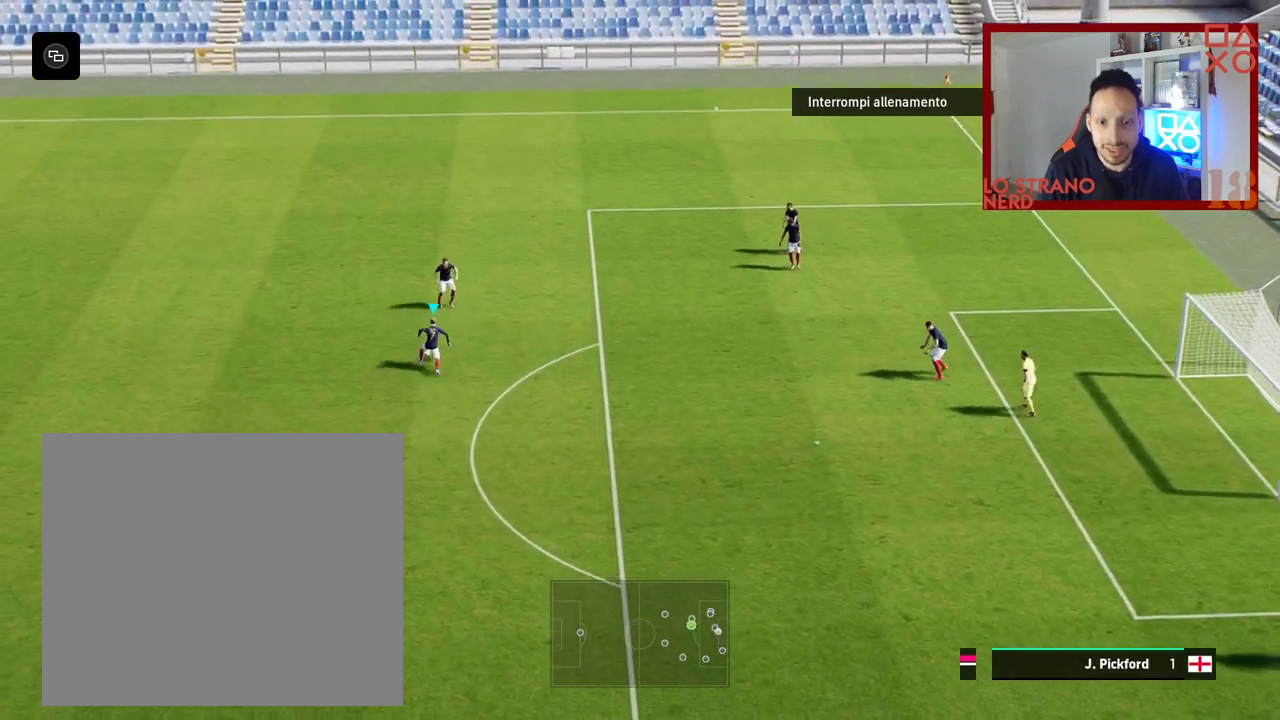
{"buttons": [], "left_stick": "up", "right_stick": "left", "events": [[133, "right_stick", "center"], [433, "right_stick", "left"], [500, "left_stick", "up"]]}
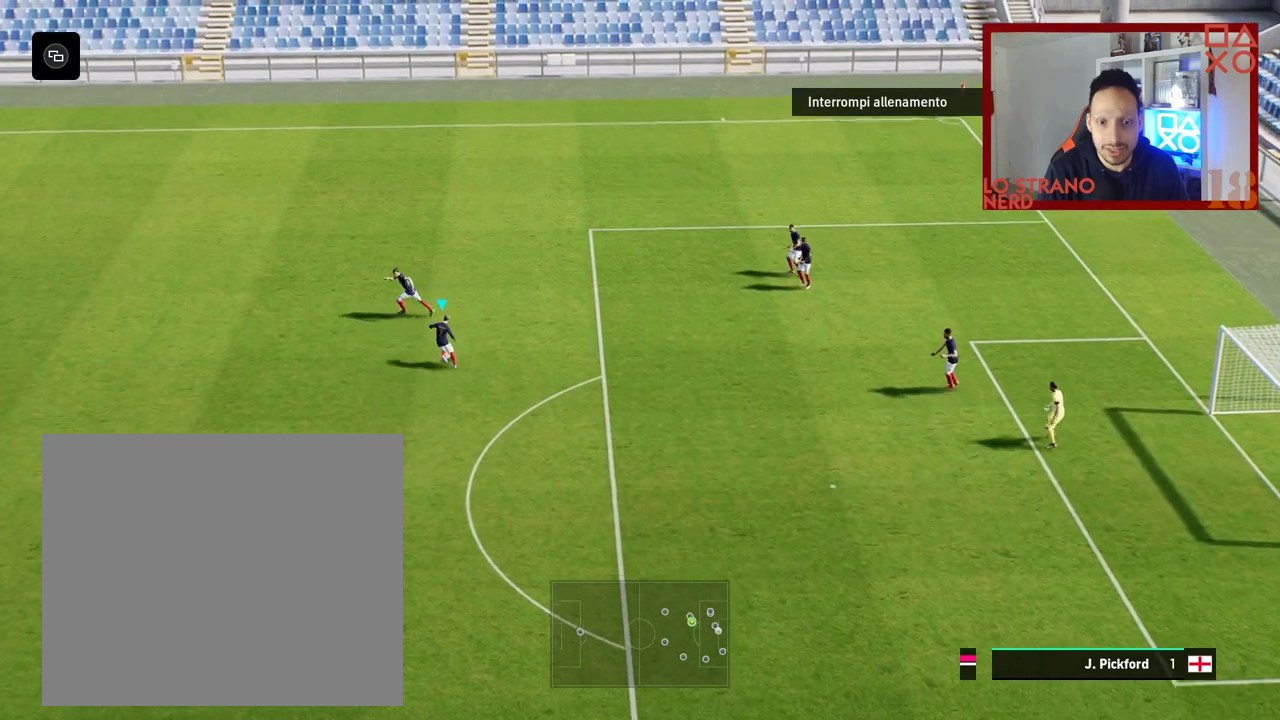
{"buttons": [], "left_stick": "left", "right_stick": "center", "events": [[150, "right_stick", "center"], [200, "left_stick", "center"], [283, "left_stick", "left"]]}
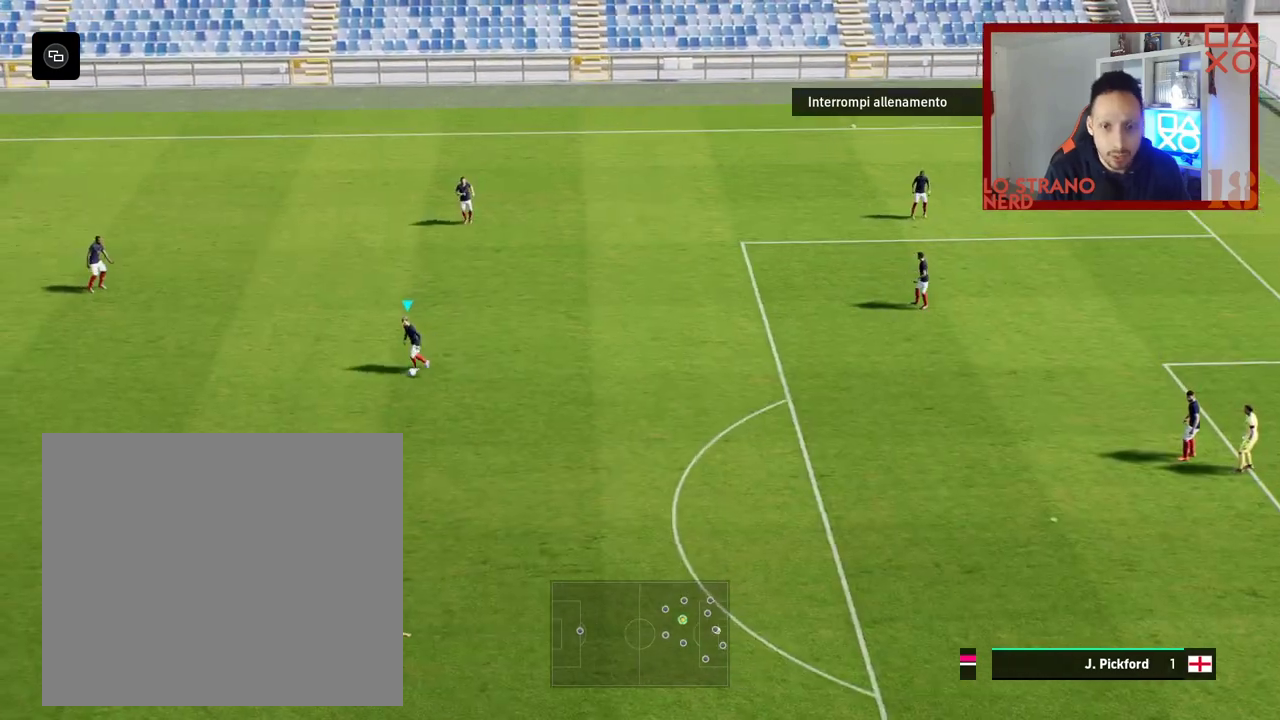
{"buttons": ["R2"], "left_stick": "left", "right_stick": "center", "events": [[50, "R2", "down"]]}
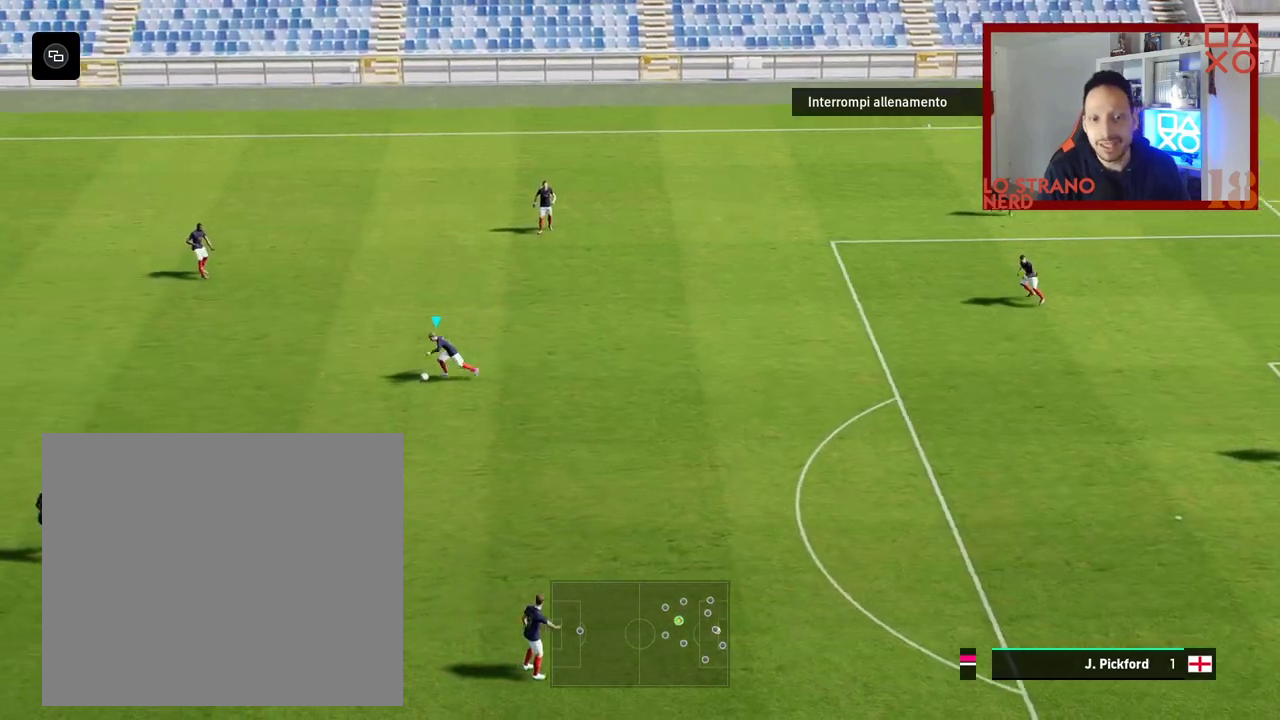
{"buttons": [], "left_stick": "right", "right_stick": "center", "events": [[350, "R2", "up"], [367, "left_stick", "center"], [417, "left_stick", "right"]]}
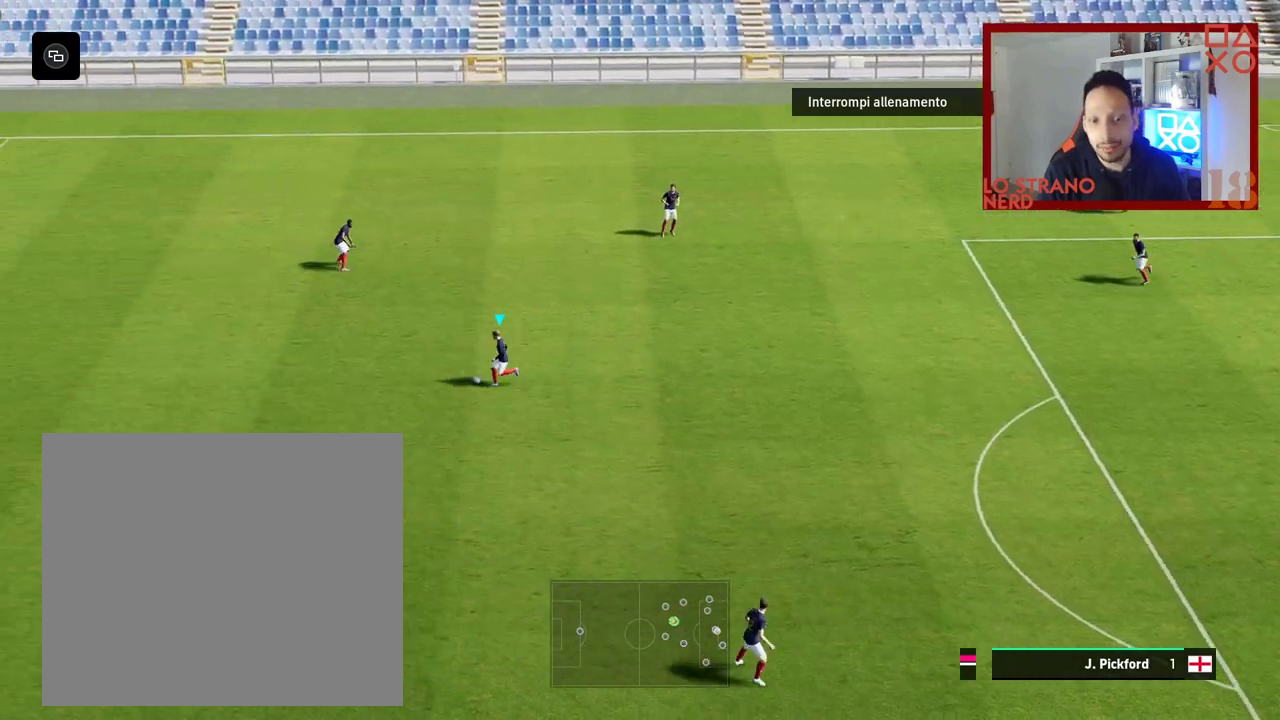
{"buttons": [], "left_stick": "right", "right_stick": "center", "events": []}
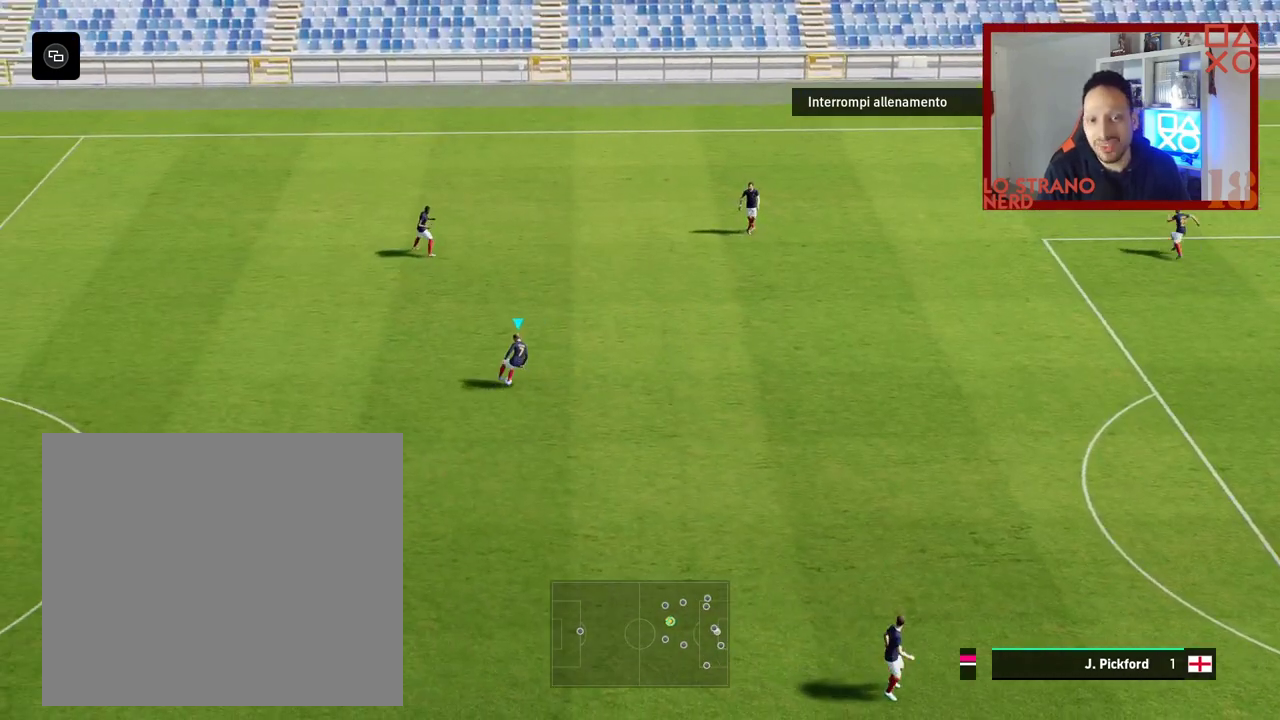
{"buttons": [], "left_stick": "center", "right_stick": "center", "events": [[17, "left_stick", "center"]]}
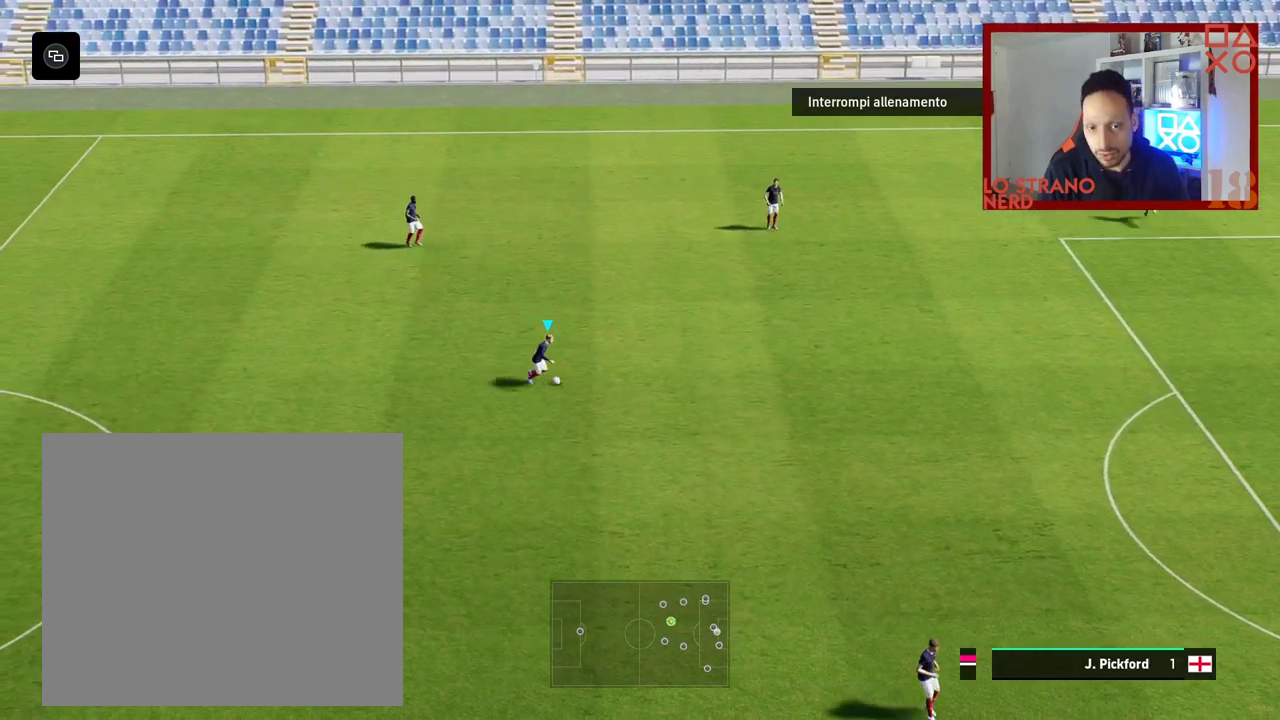
{"buttons": [], "left_stick": "center", "right_stick": "center", "events": []}
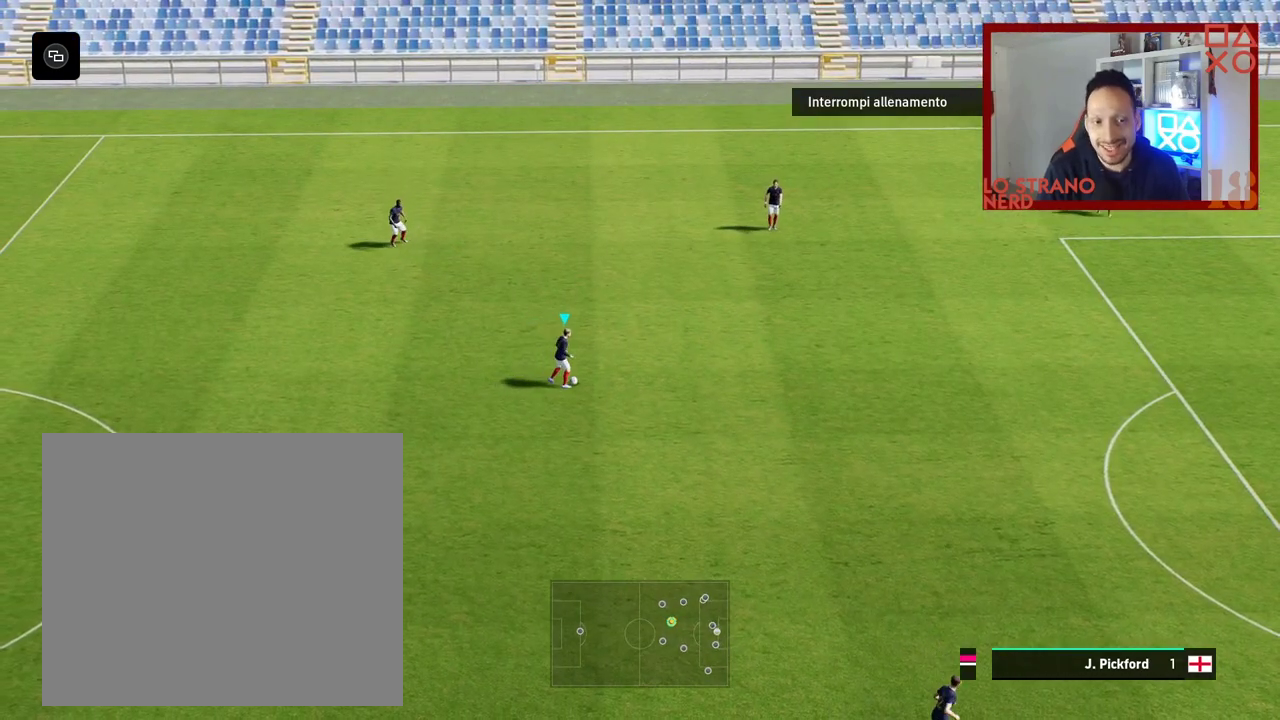
{"buttons": [], "left_stick": "center", "right_stick": "center", "events": []}
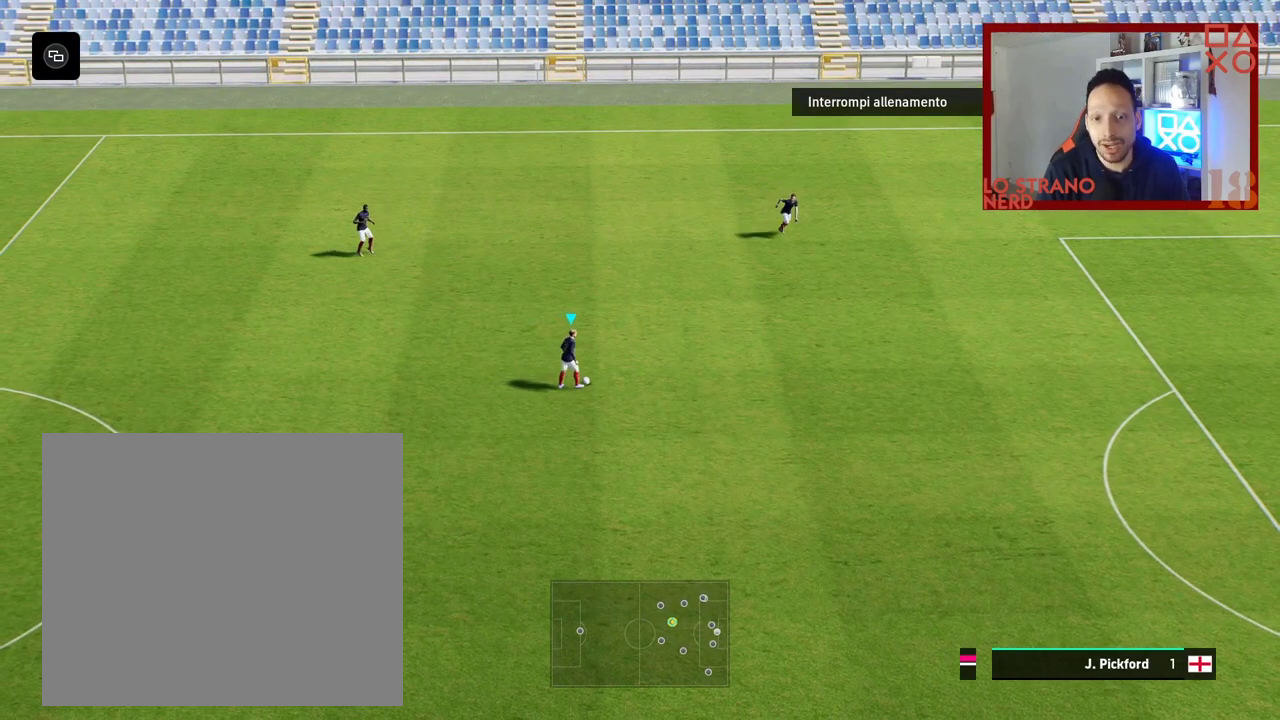
{"buttons": [], "left_stick": "center", "right_stick": "center", "events": []}
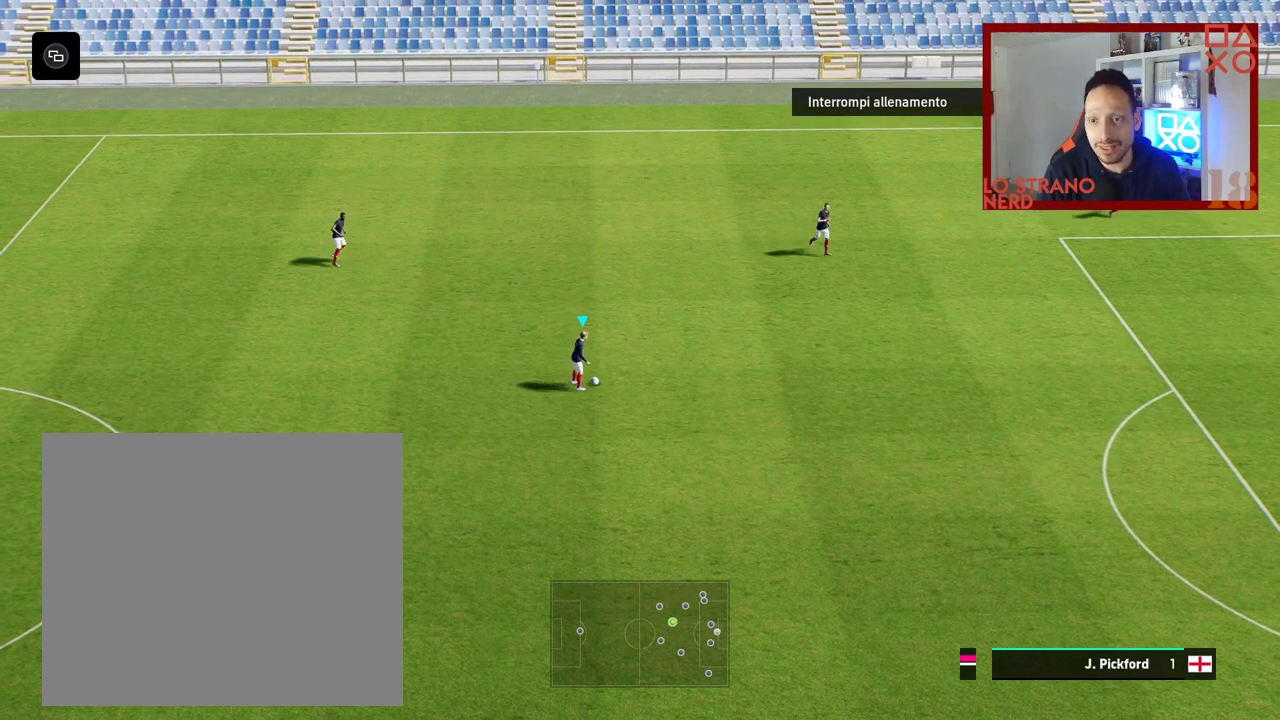
{"buttons": [], "left_stick": "center", "right_stick": "center", "events": []}
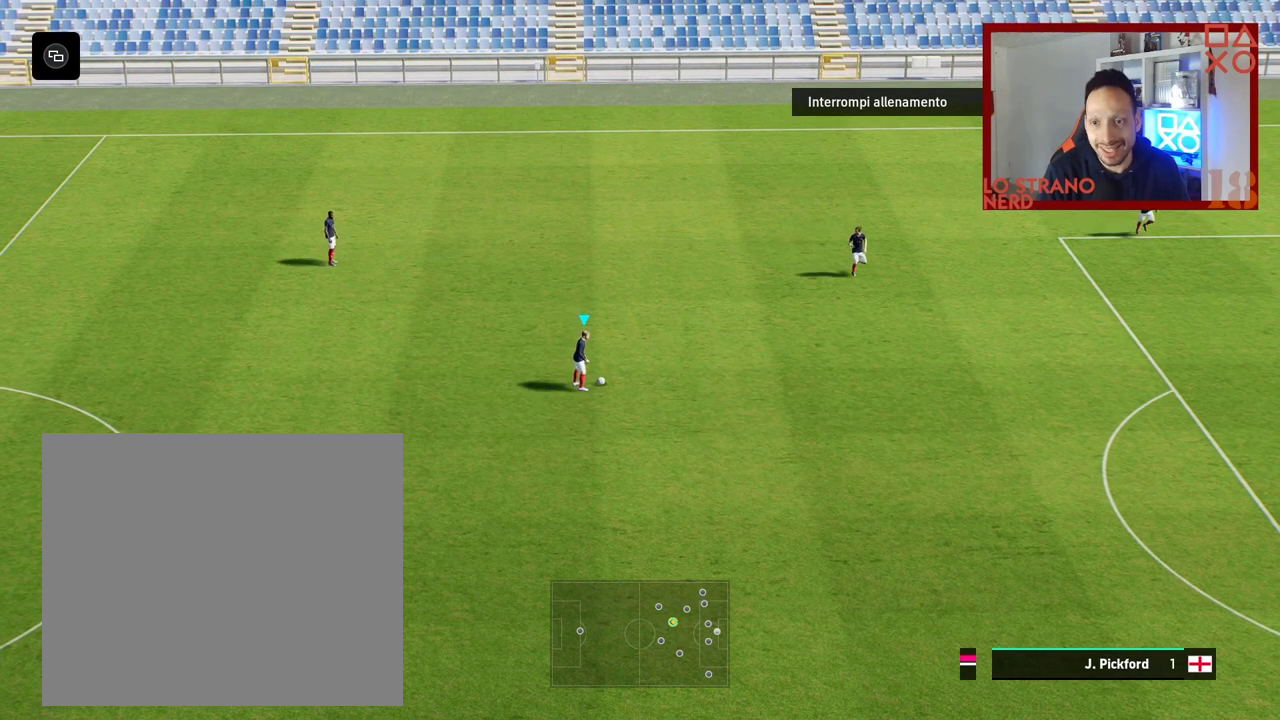
{"buttons": [], "left_stick": "right", "right_stick": "center", "events": [[300, "left_stick", "right"]]}
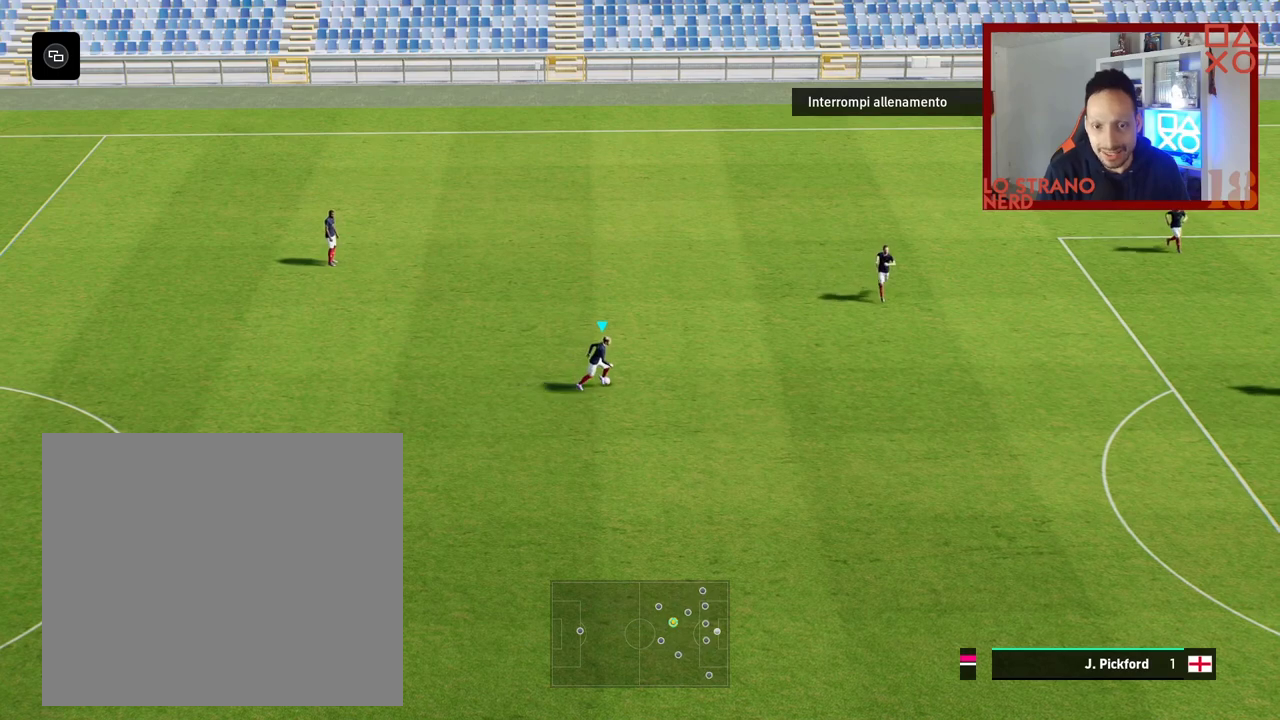
{"buttons": [], "left_stick": "center", "right_stick": "center", "events": [[167, "left_stick", "center"]]}